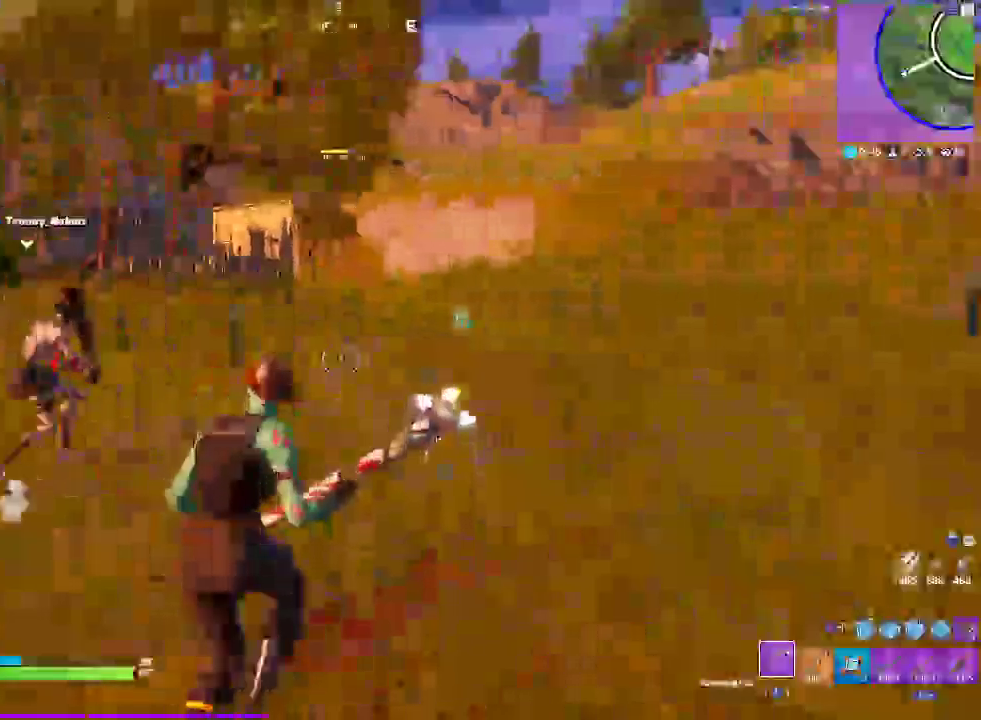
Gameplay with a controller (PlayStation layout); each line is a JSON object with the inputs held at the frame after it. "events" lists button and stick changes between this image and that frame as [ms after this image, input, new state], when the widget could be followed in between. Not read: DPAD_DOWN DPAD_LEFT DPAD_UP HOME L1 R1 SELECT START.
{"buttons": [], "left_stick": "up-right", "right_stick": "center"}
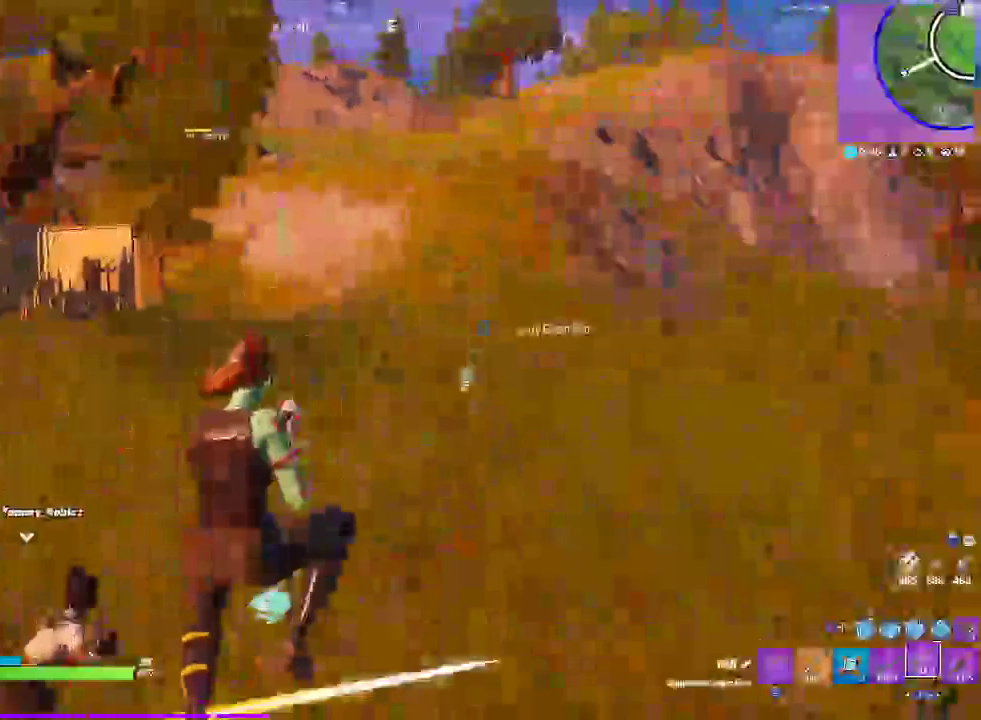
{"buttons": [], "left_stick": "up-right", "right_stick": "center", "events": []}
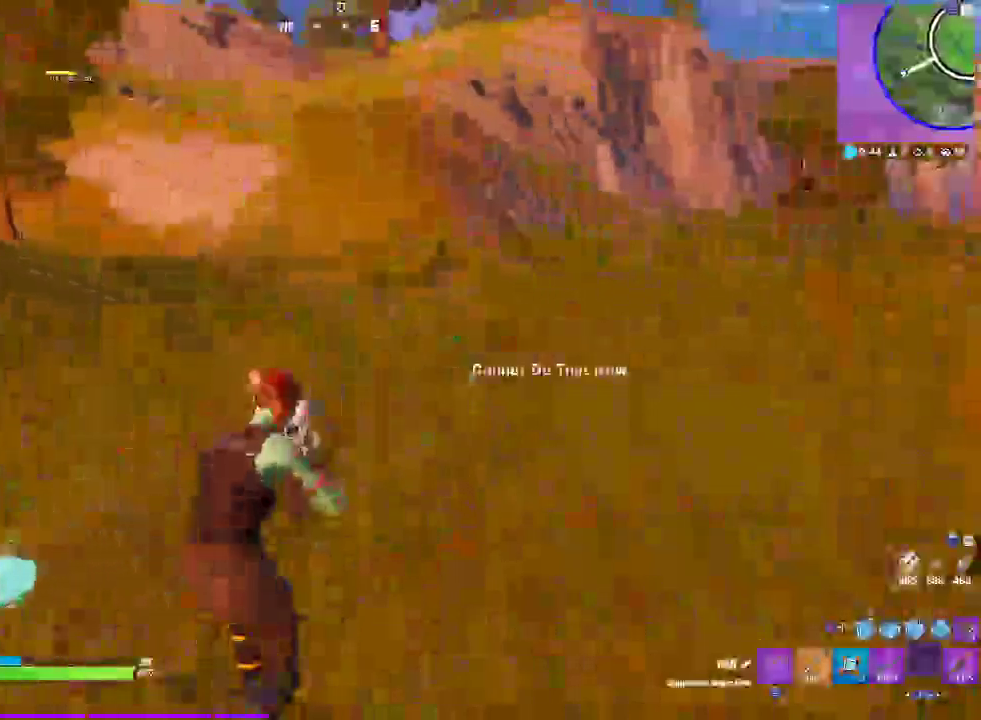
{"buttons": [], "left_stick": "up-right", "right_stick": "down-right", "events": [[17, "CROSS", "down"], [167, "CROSS", "up"], [500, "right_stick", "down-right"]]}
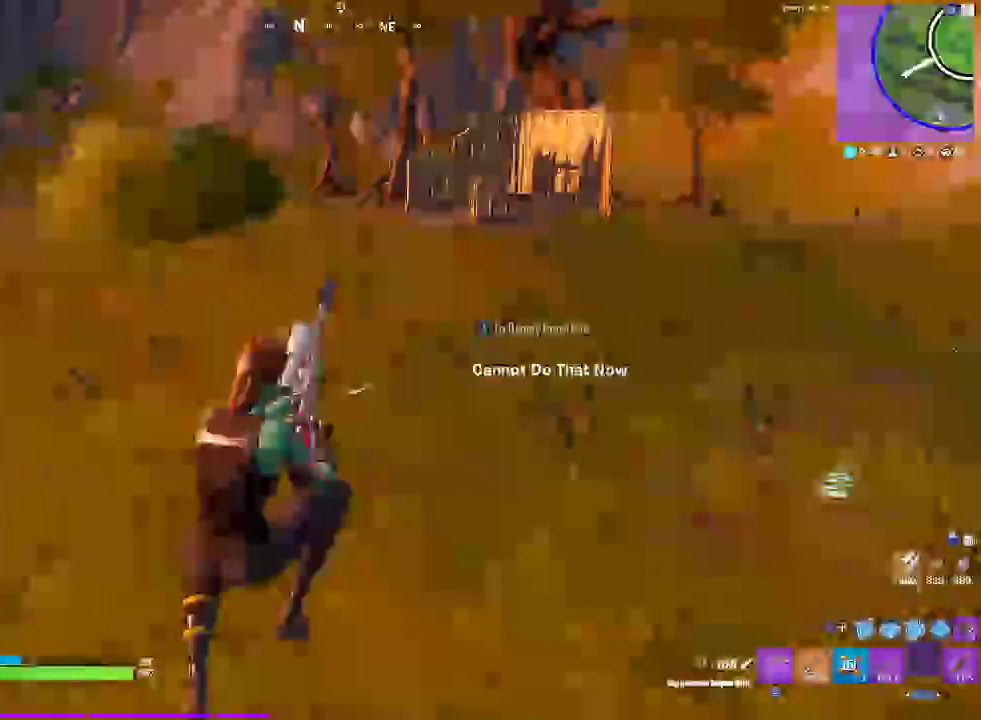
{"buttons": ["CROSS"], "left_stick": "up-right", "right_stick": "center", "events": [[117, "right_stick", "center"], [500, "CROSS", "down"]]}
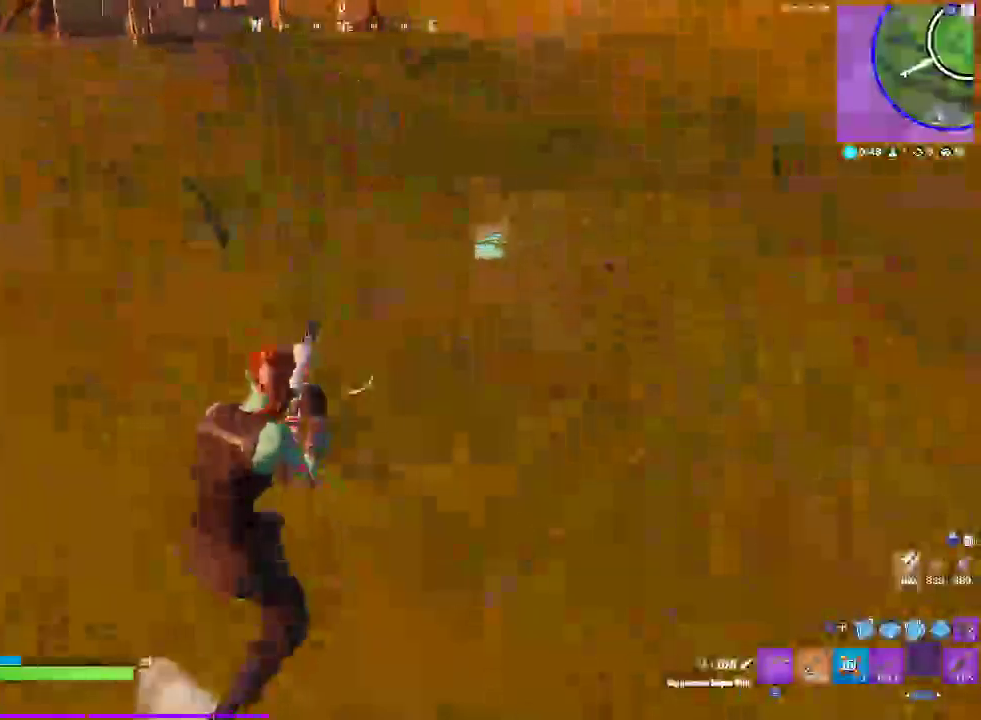
{"buttons": [], "left_stick": "up-right", "right_stick": "center", "events": [[117, "CROSS", "up"]]}
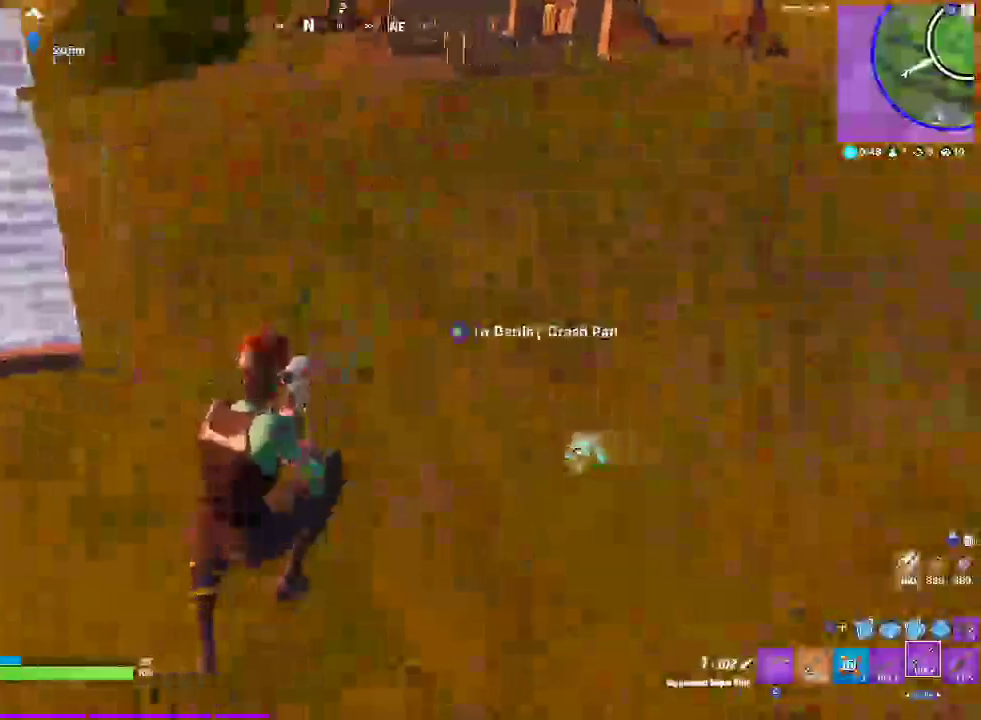
{"buttons": [], "left_stick": "up-right", "right_stick": "center", "events": [[67, "CIRCLE", "down"], [150, "CIRCLE", "up"], [167, "R2", "down"], [250, "CIRCLE", "down"], [333, "CIRCLE", "up"], [333, "R2", "up"]]}
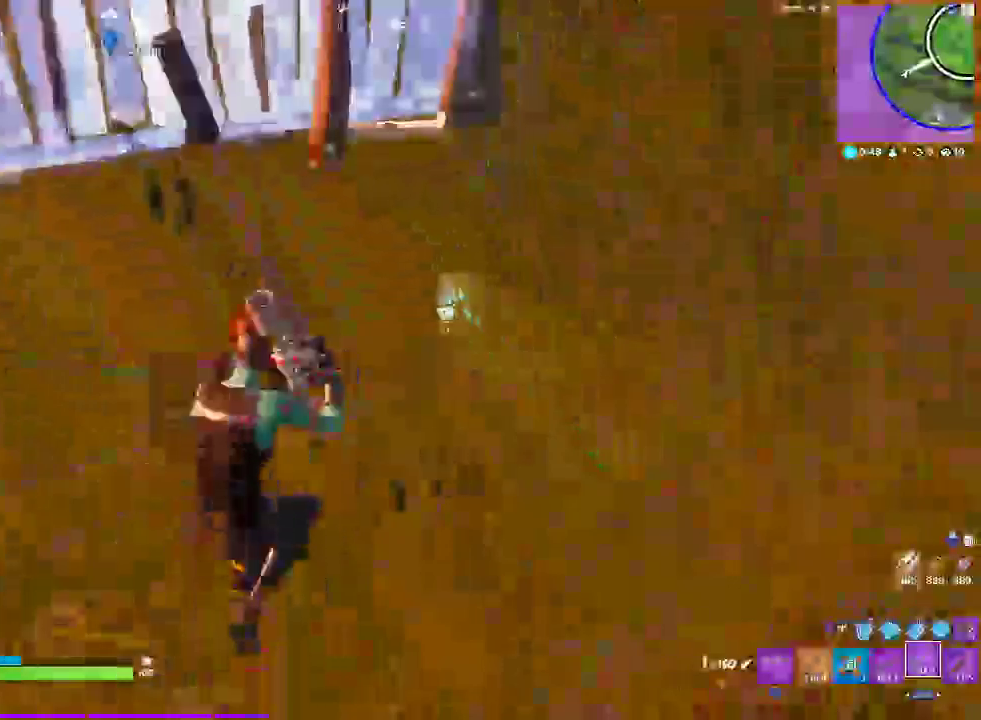
{"buttons": ["SQUARE"], "left_stick": "center", "right_stick": "center", "events": [[283, "SQUARE", "down"], [500, "left_stick", "center"]]}